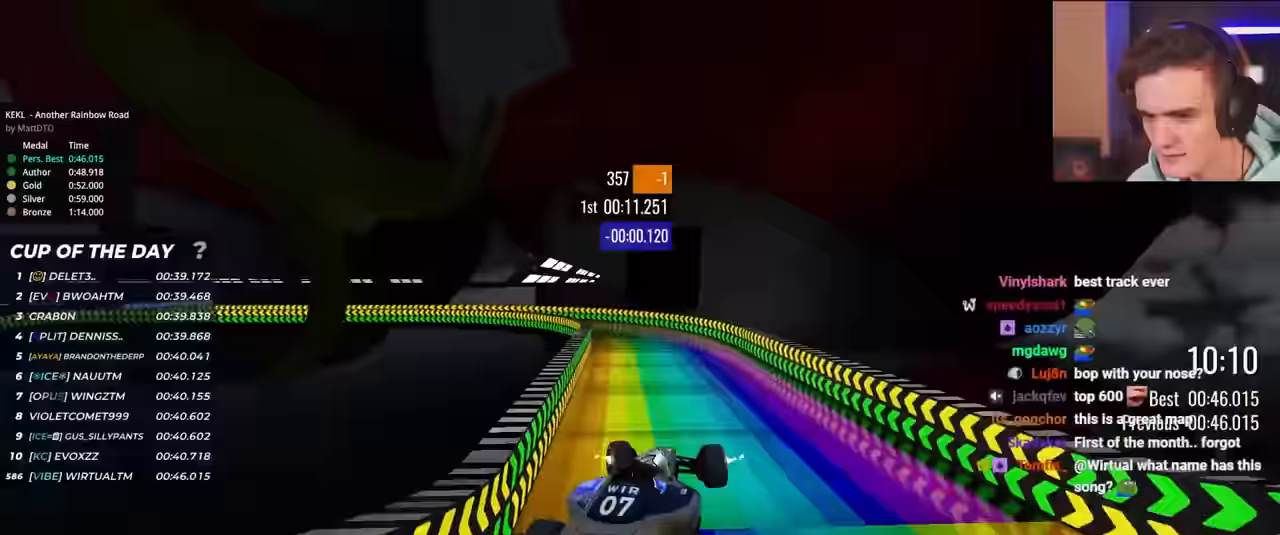
Gameplay with keyboard; each line is a JSON object with the keys held at the frame after it. "events" lists presses ("down") and releases ("up") of "brake", "down", "left", "right" and "up" between this image and that frame as [ms after this image, input, new state], when the widget could be followed in between. No other keys are recorded. Mouse input is not recorded. Key names are as the overlay labels them; some are game actions (e.g. jump) rather than physical keys.
{"keys": ["up"], "events": [[500, "left", "up"]]}
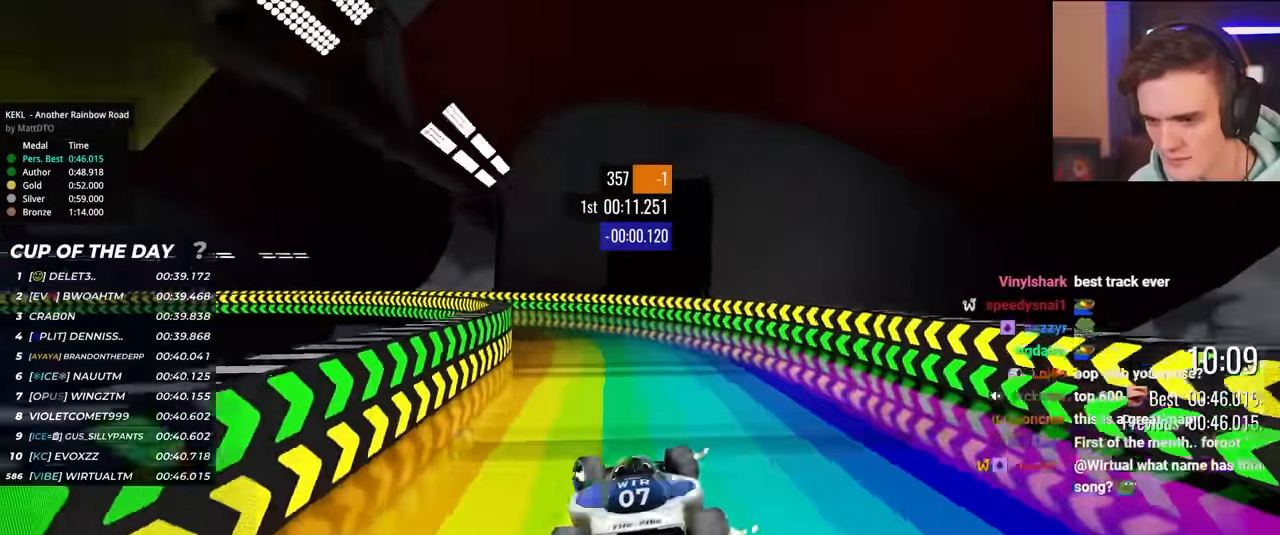
{"keys": ["up"], "events": [[133, "right", "down"], [183, "right", "up"], [467, "left", "down"], [500, "left", "up"]]}
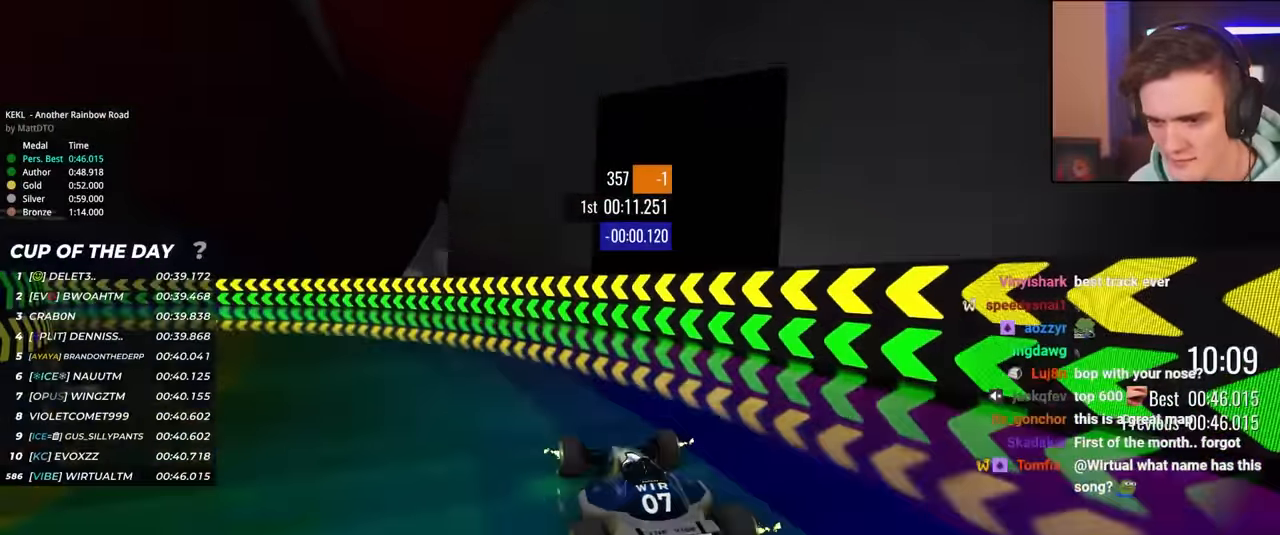
{"keys": ["left", "up"], "events": [[283, "left", "down"], [383, "left", "up"], [483, "left", "down"]]}
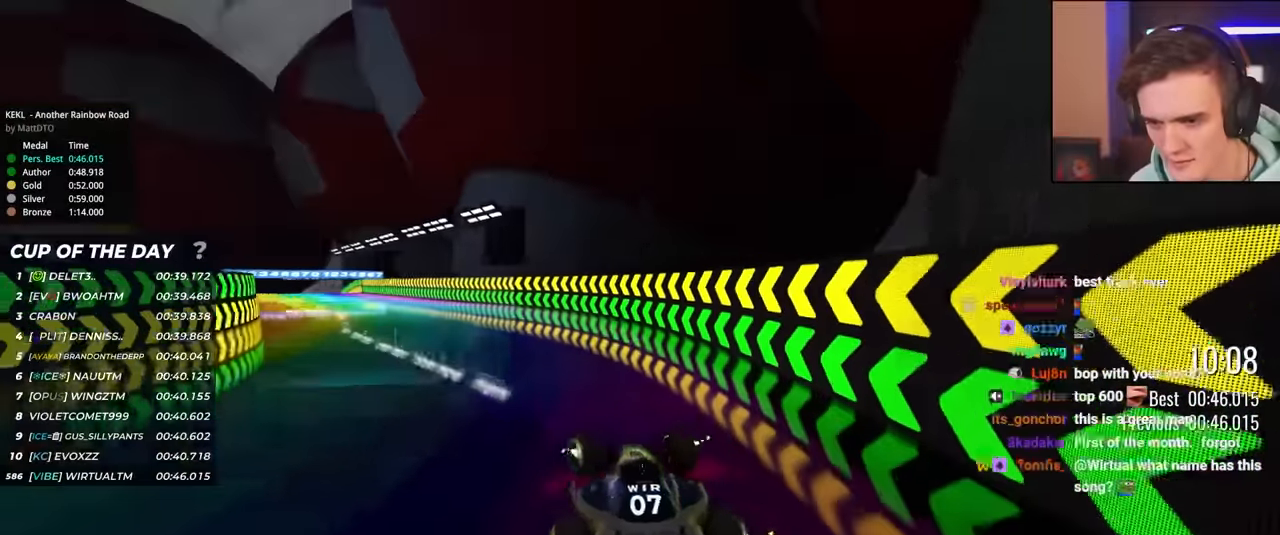
{"keys": ["up"], "events": [[33, "left", "up"], [117, "right", "down"], [300, "right", "up"]]}
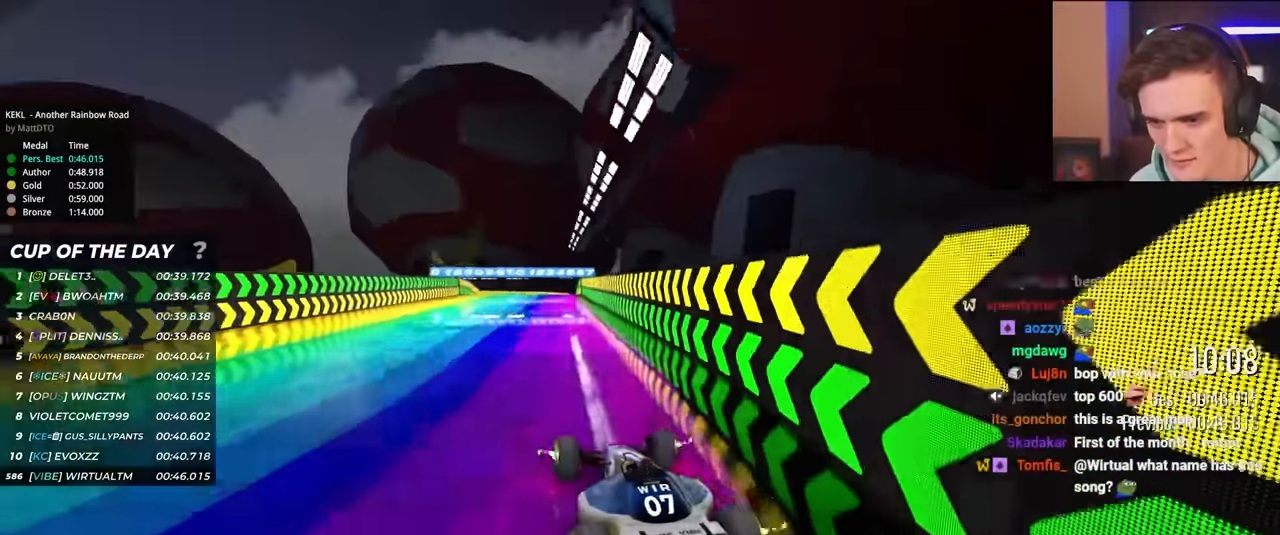
{"keys": ["up"], "events": [[183, "right", "down"], [267, "right", "up"]]}
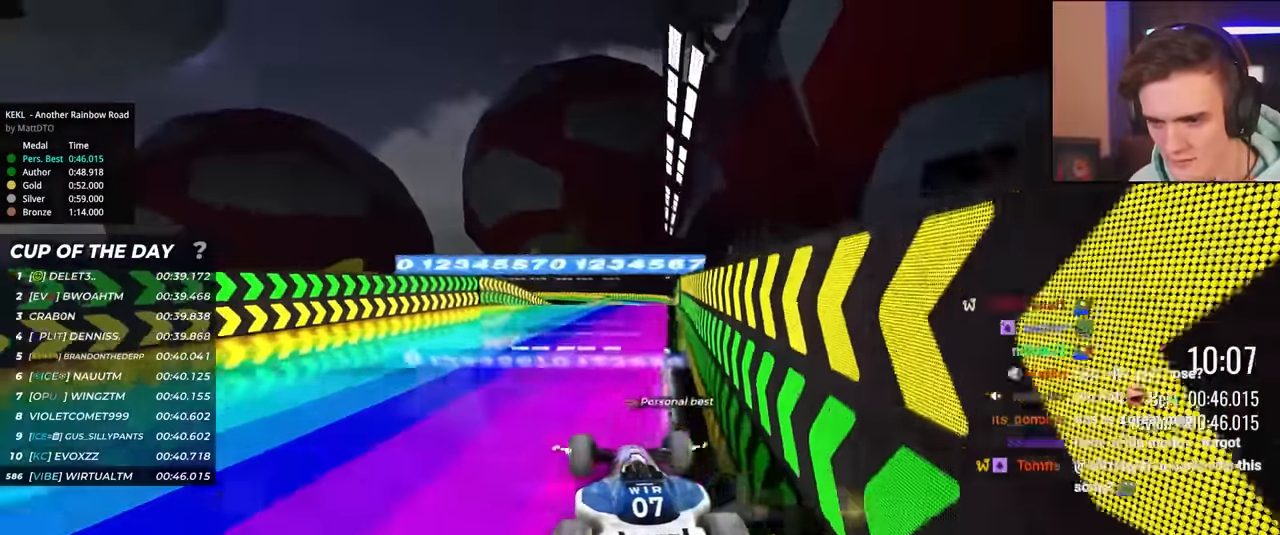
{"keys": ["up"], "events": [[150, "right", "down"], [283, "right", "up"], [433, "left", "down"], [483, "left", "up"]]}
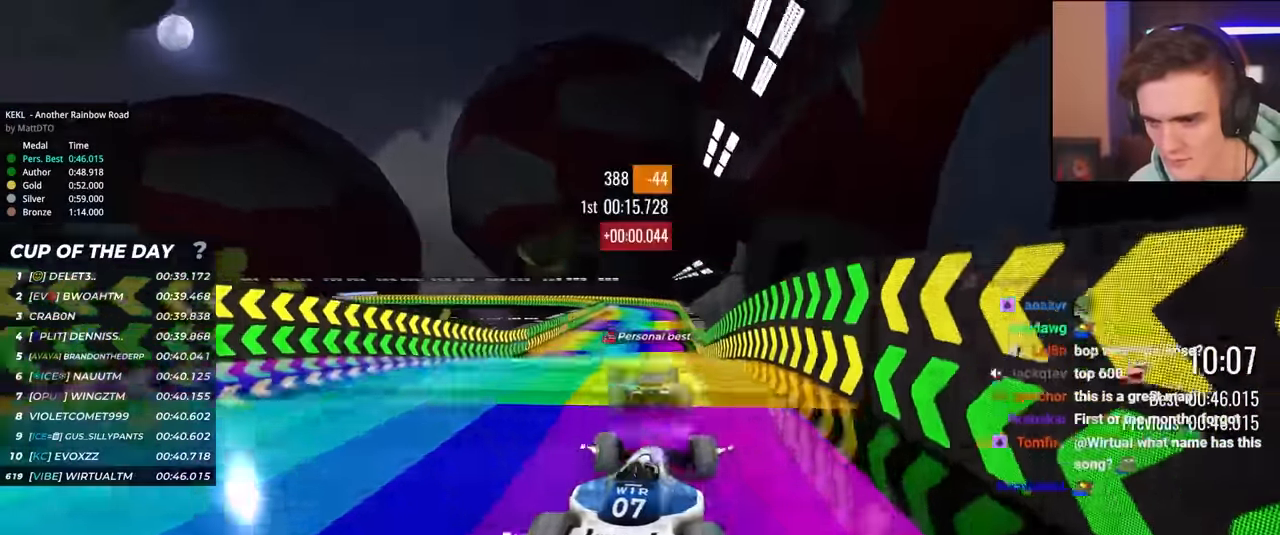
{"keys": ["up"], "events": [[400, "left", "down"], [450, "left", "up"]]}
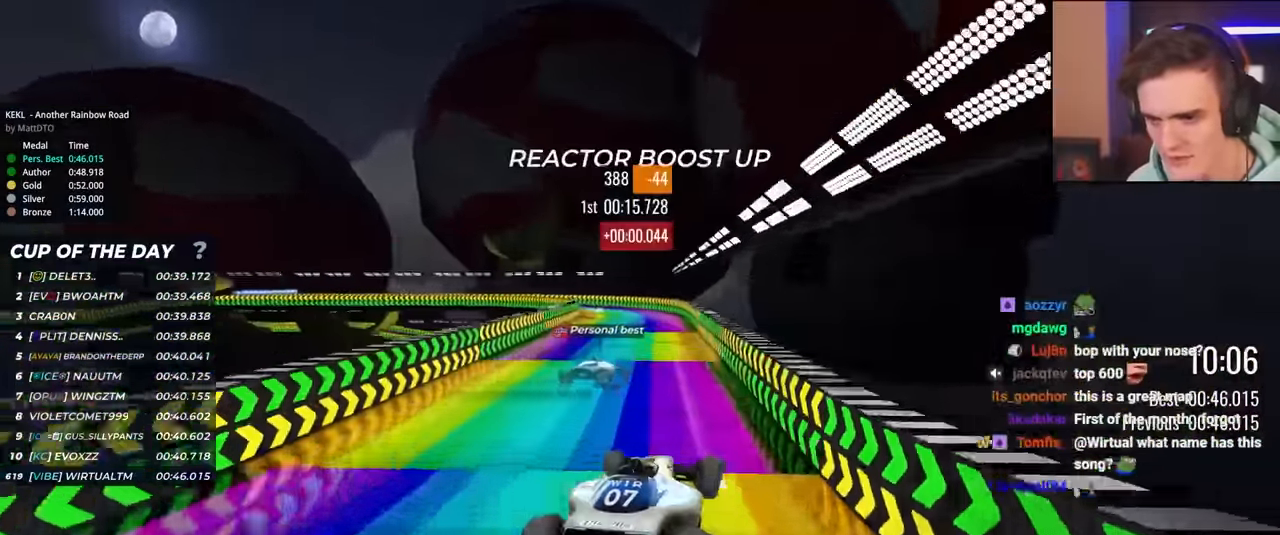
{"keys": ["left", "up"], "events": [[450, "left", "down"]]}
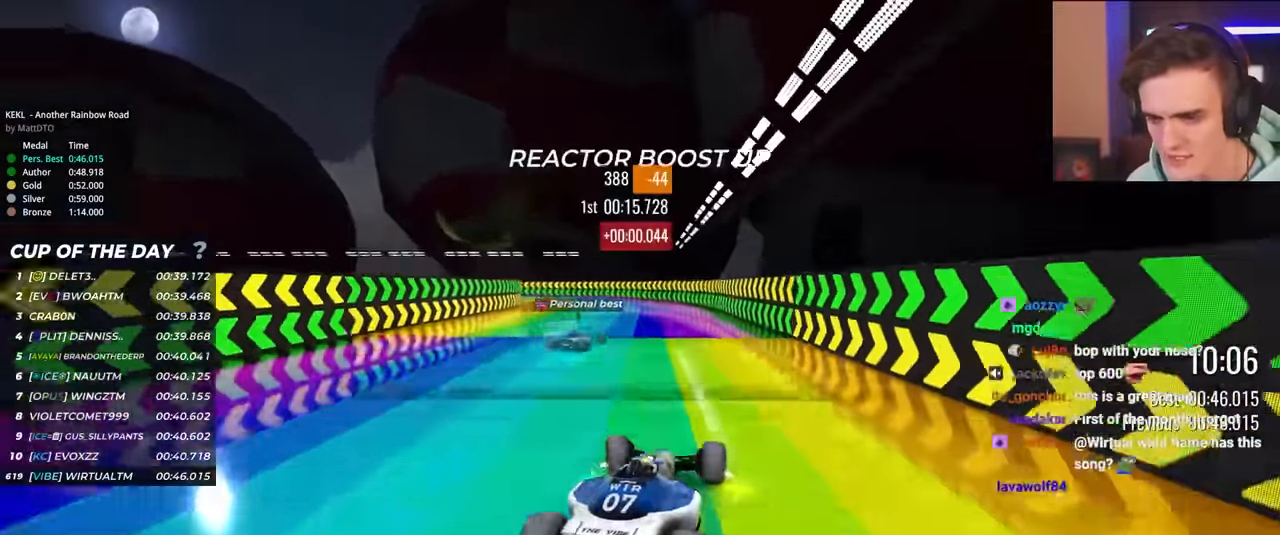
{"keys": ["up"], "events": [[50, "left", "up"], [150, "left", "down"], [284, "left", "up"], [384, "right", "down"], [467, "right", "up"]]}
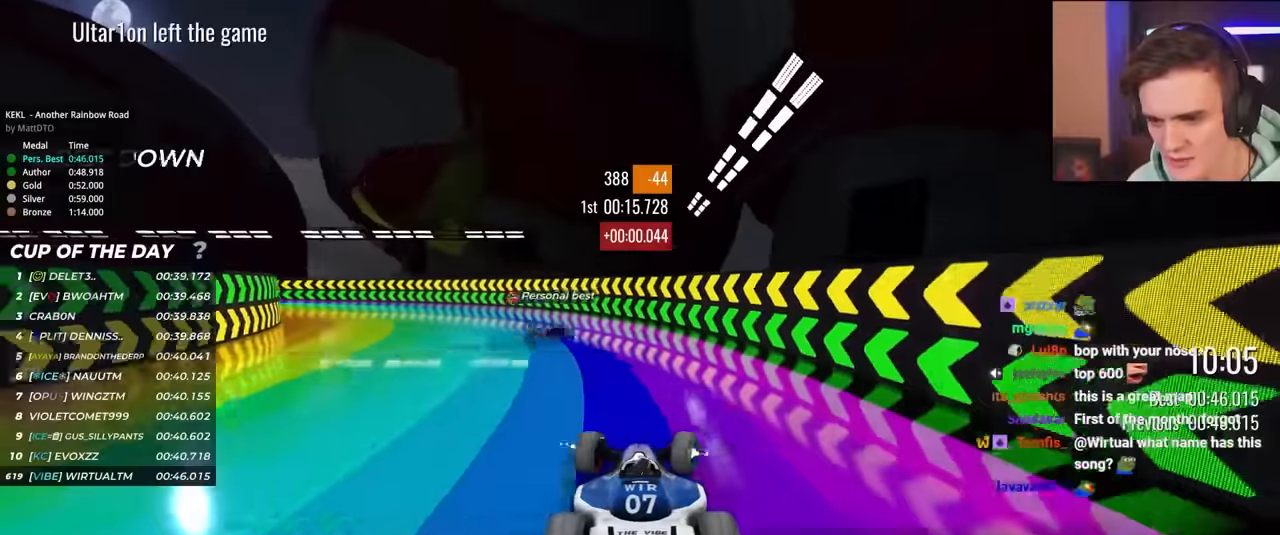
{"keys": ["up"], "events": []}
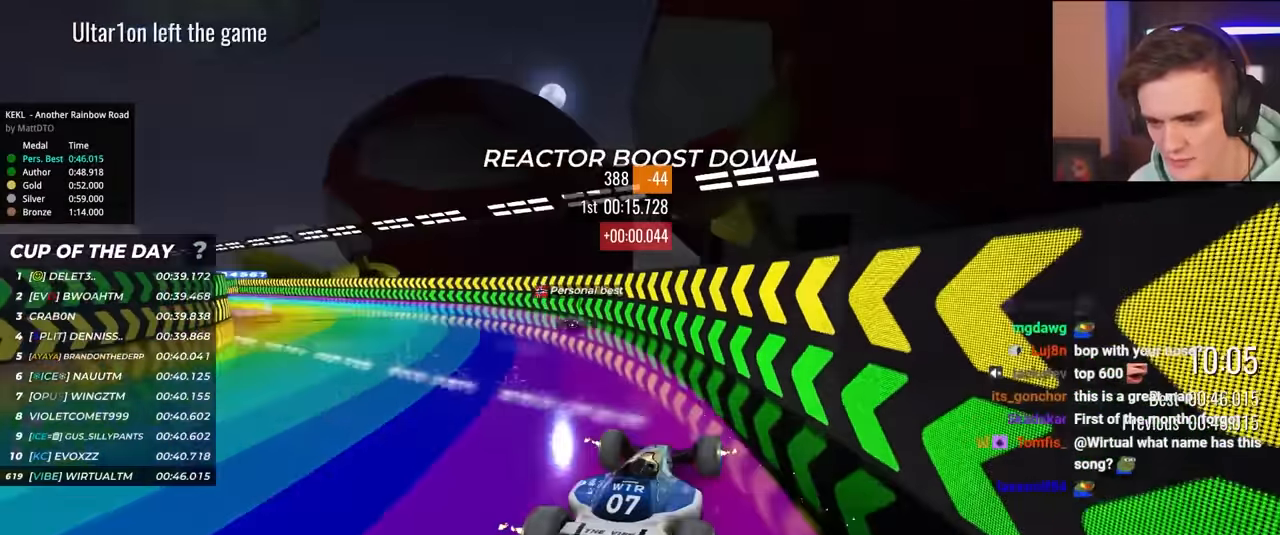
{"keys": ["right", "up"], "events": [[234, "right", "down"], [417, "right", "up"], [500, "right", "down"]]}
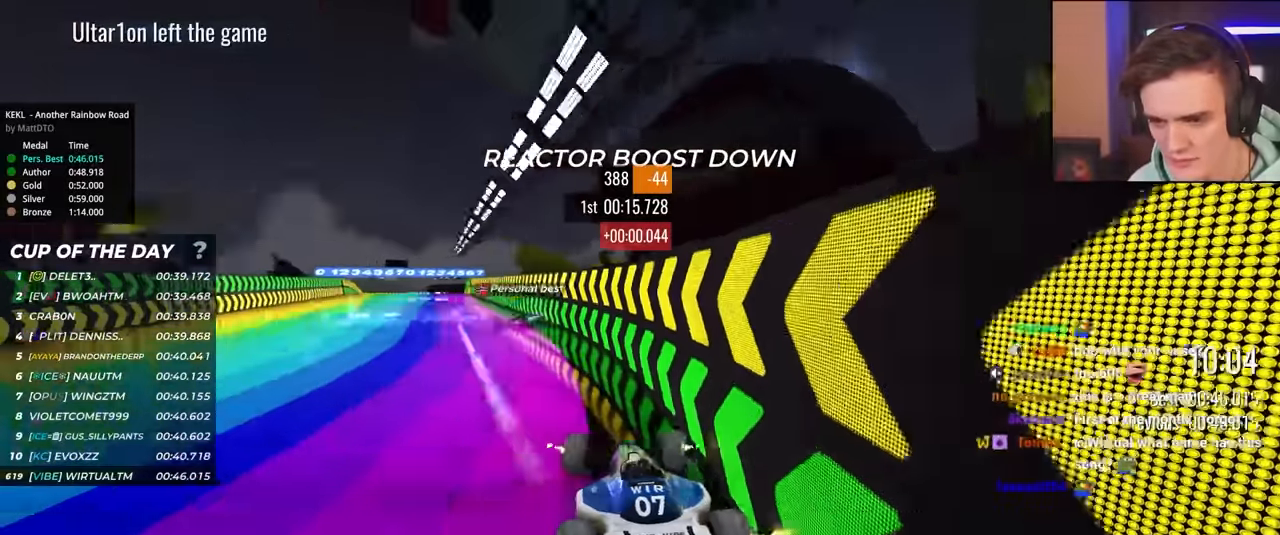
{"keys": ["right", "up"], "events": [[150, "right", "up"], [200, "right", "down"], [334, "right", "up"], [484, "right", "down"]]}
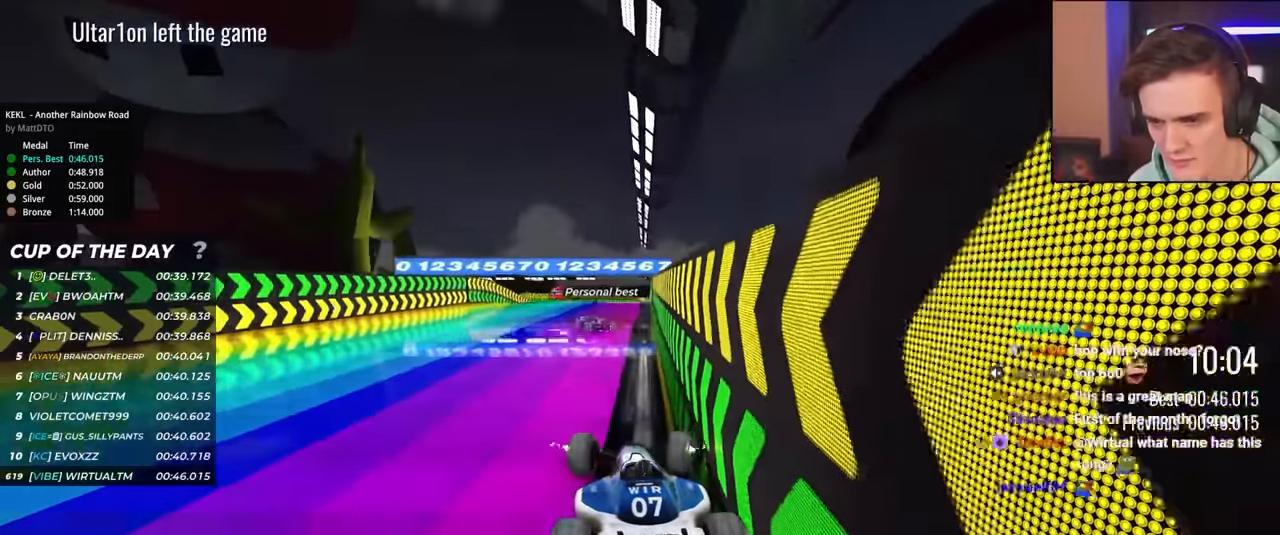
{"keys": ["right", "up"], "events": [[117, "right", "up"], [450, "right", "down"]]}
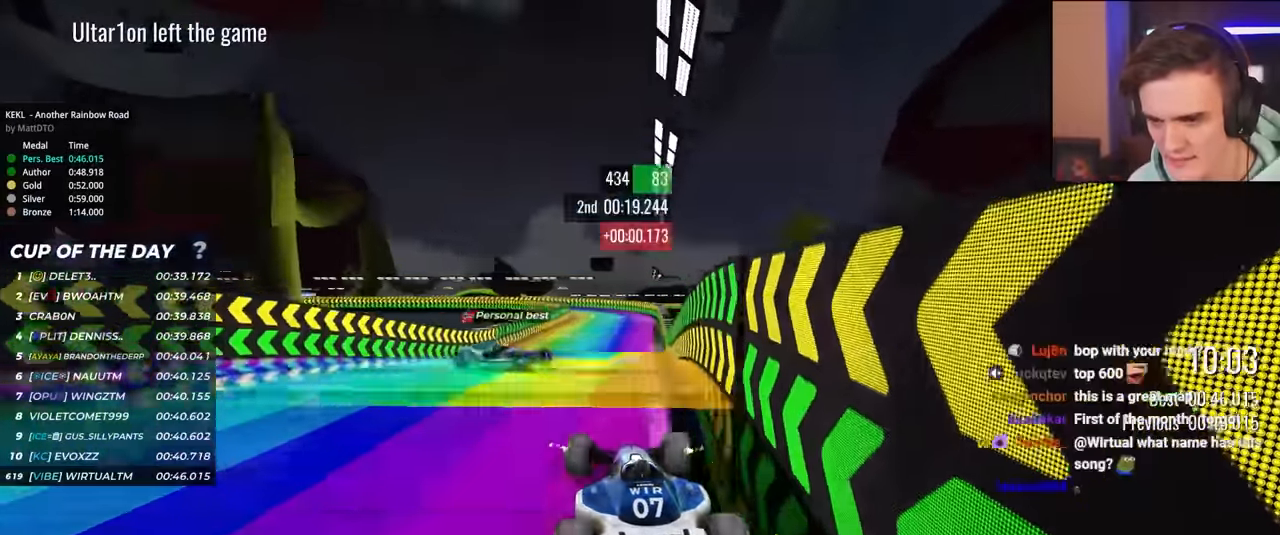
{"keys": ["up"], "events": [[34, "right", "up"], [184, "left", "down"], [417, "left", "up"]]}
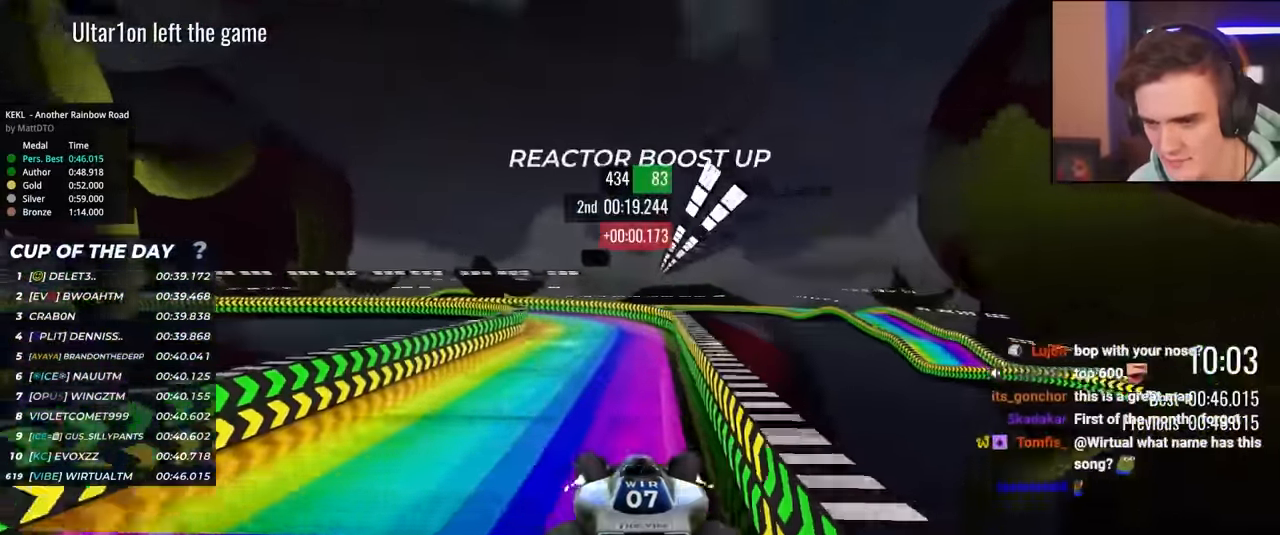
{"keys": ["left", "up"], "events": [[434, "left", "down"]]}
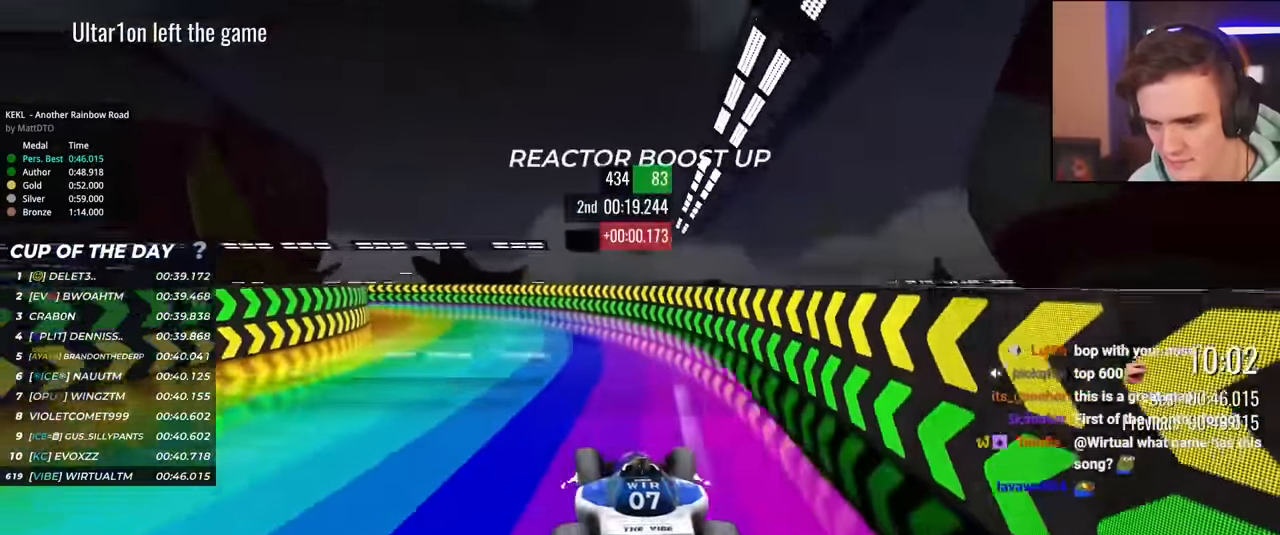
{"keys": ["up"], "events": [[17, "left", "up"], [300, "left", "down"], [350, "left", "up"]]}
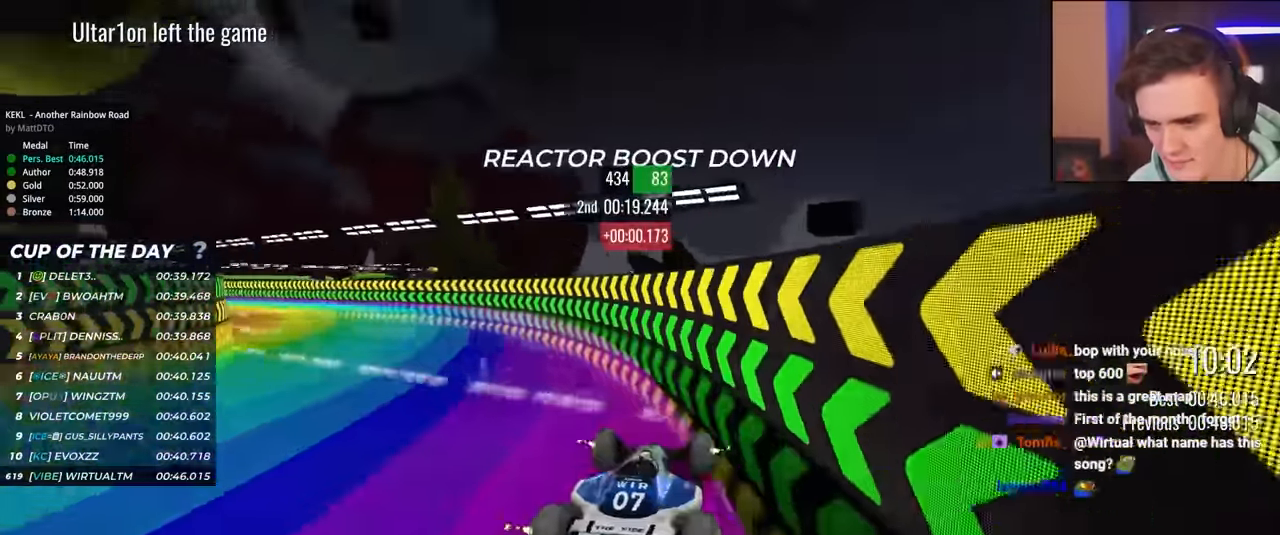
{"keys": ["up"], "events": [[134, "left", "down"], [184, "left", "up"]]}
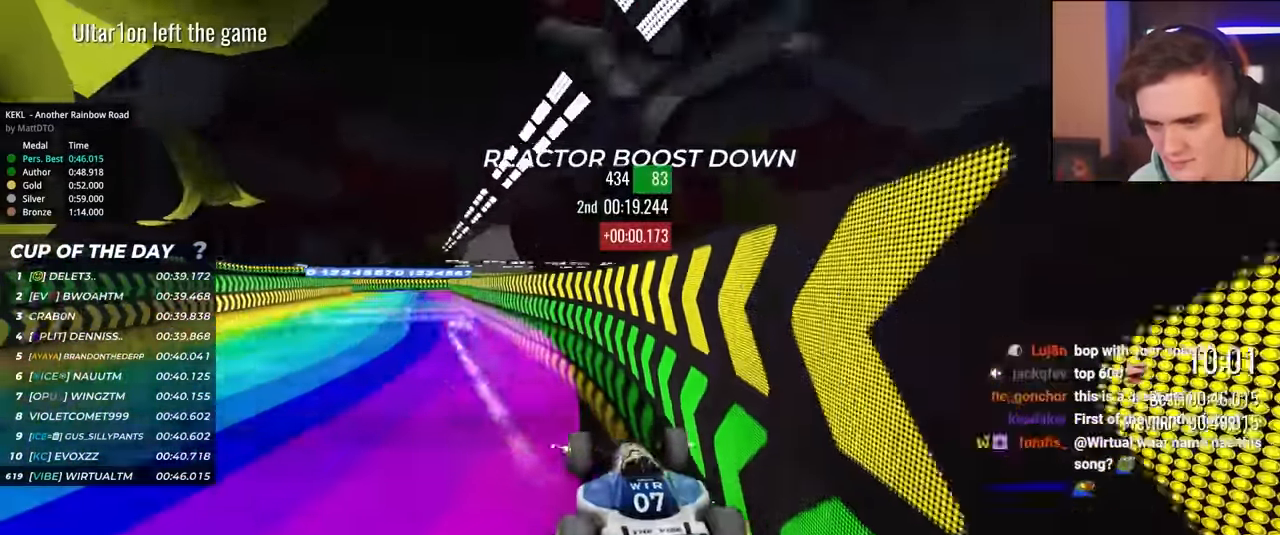
{"keys": ["up"], "events": [[384, "right", "down"], [484, "right", "up"]]}
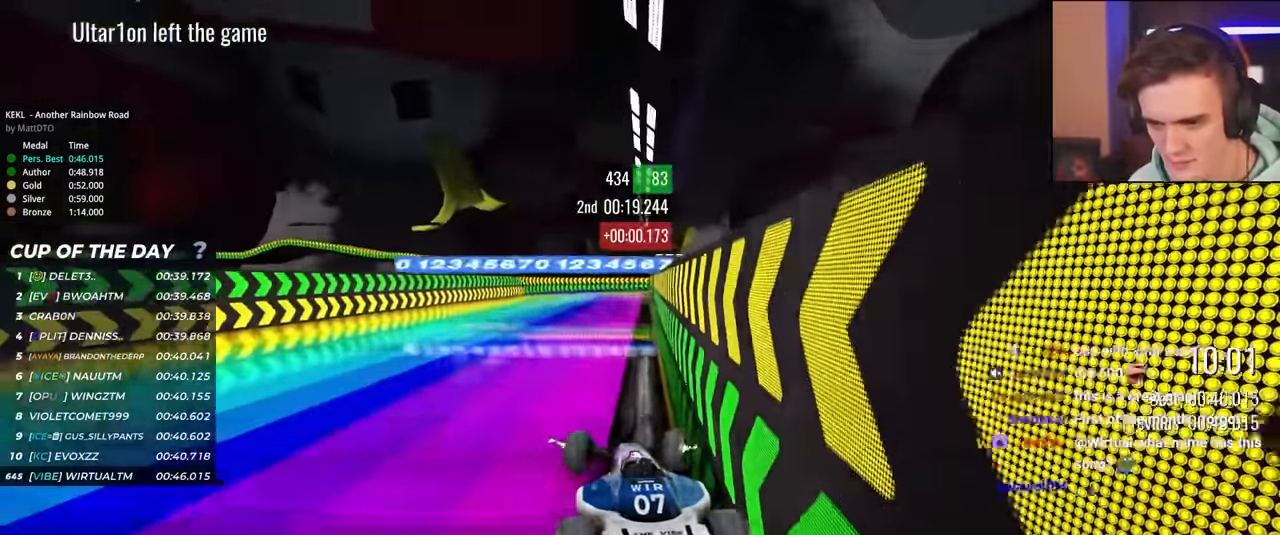
{"keys": ["up"], "events": [[117, "right", "down"], [200, "right", "up"], [400, "right", "down"], [483, "right", "up"]]}
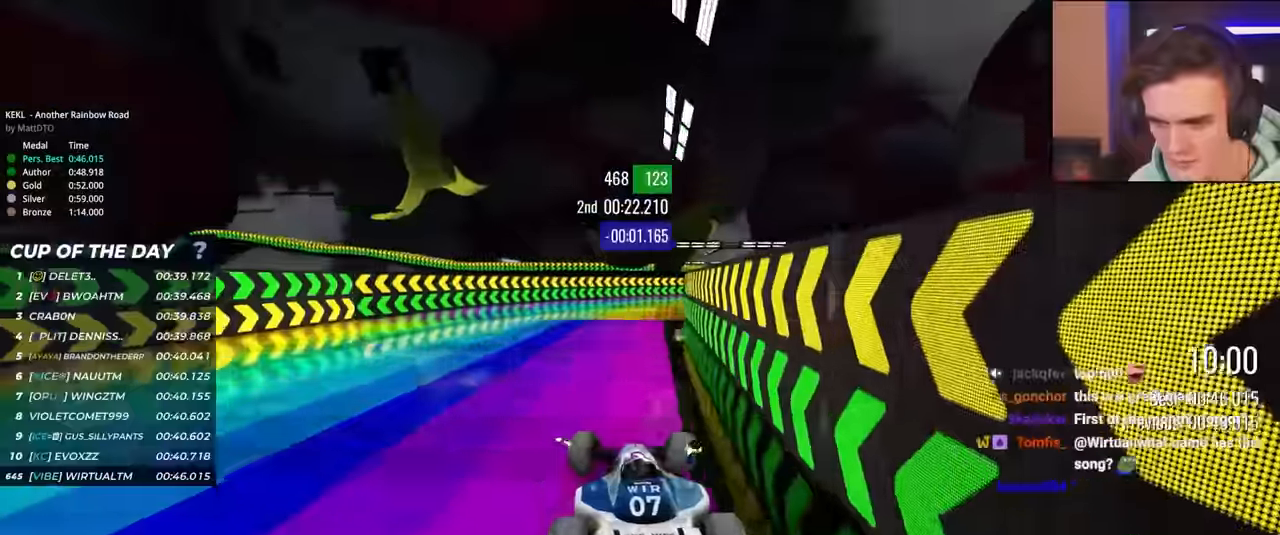
{"keys": ["up"], "events": []}
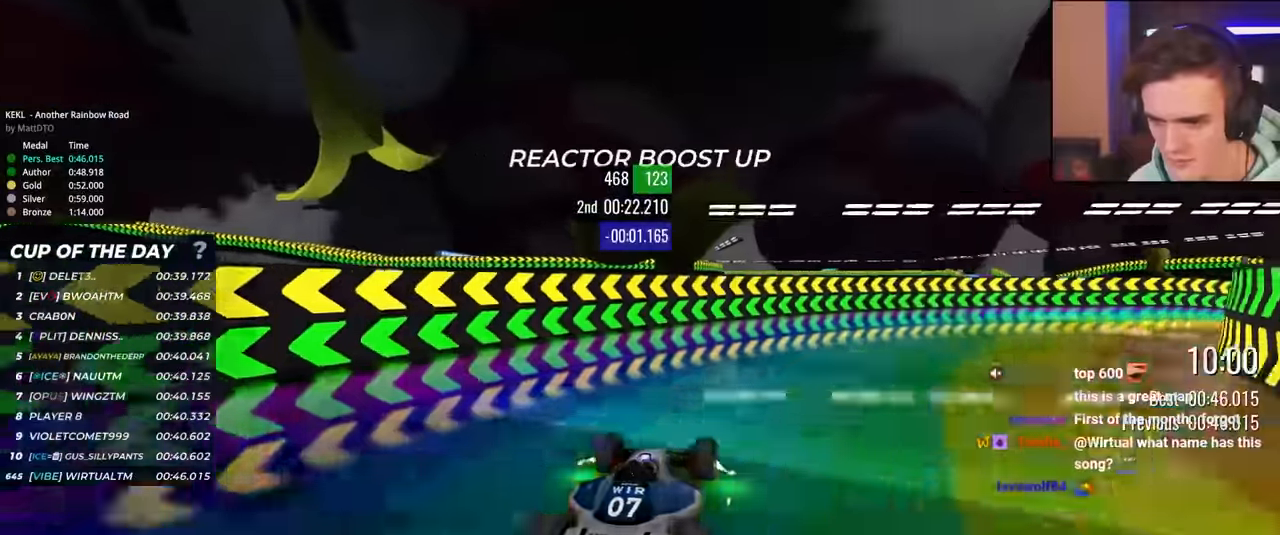
{"keys": ["up"], "events": [[183, "right", "down"], [233, "right", "up"]]}
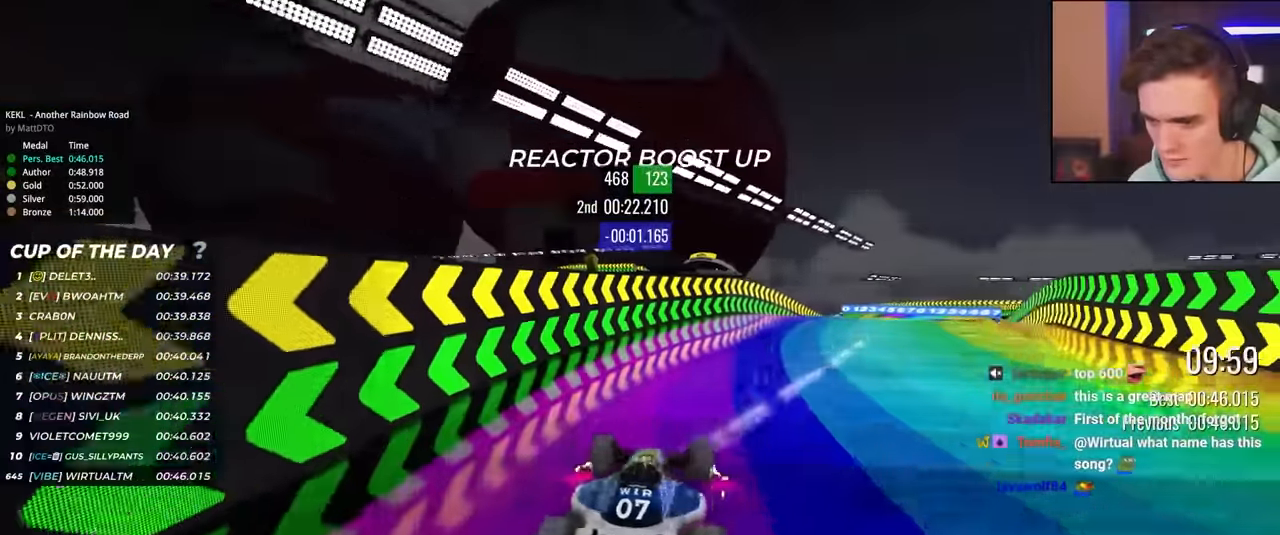
{"keys": ["up"], "events": [[117, "left", "down"], [267, "left", "up"]]}
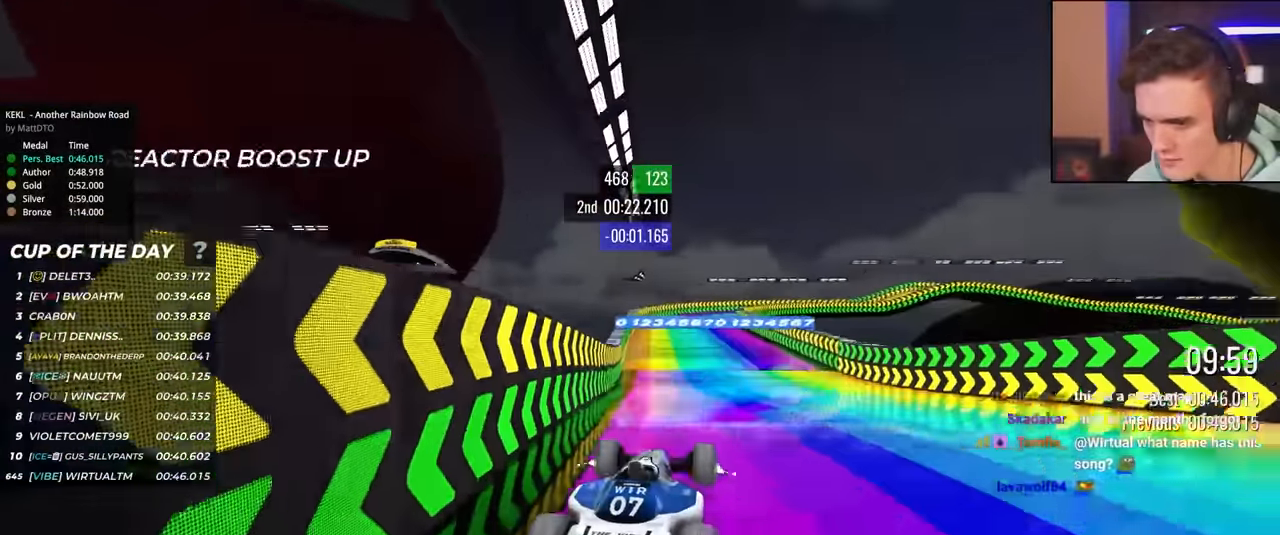
{"keys": ["left", "up"], "events": [[33, "left", "down"], [83, "left", "up"], [183, "left", "down"], [417, "left", "up"], [500, "left", "down"]]}
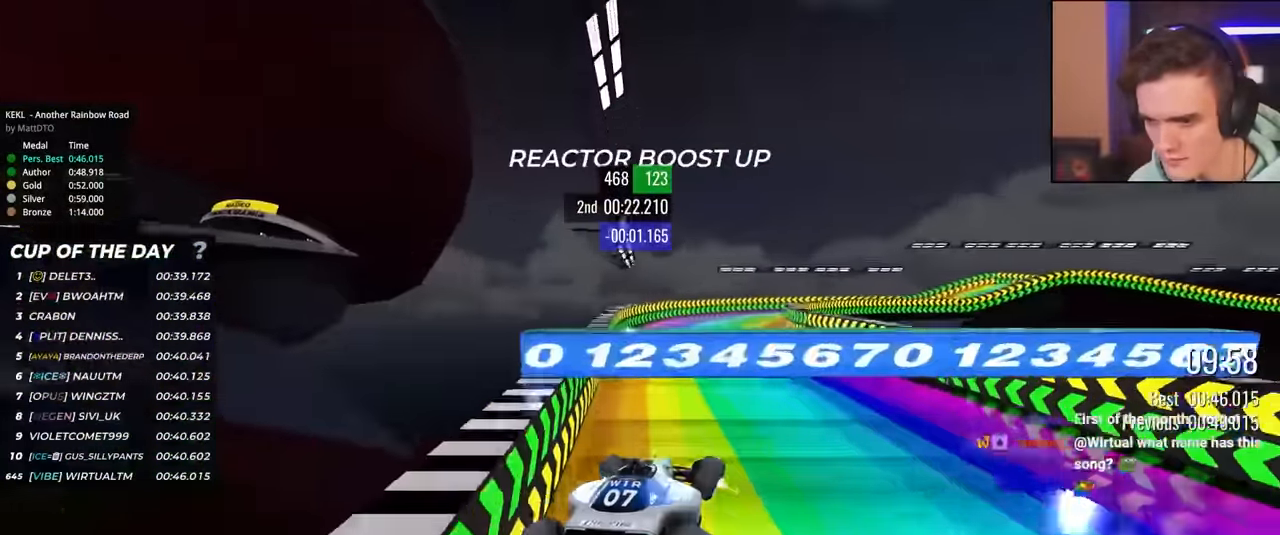
{"keys": ["right", "up"], "events": [[100, "left", "up"], [433, "right", "down"]]}
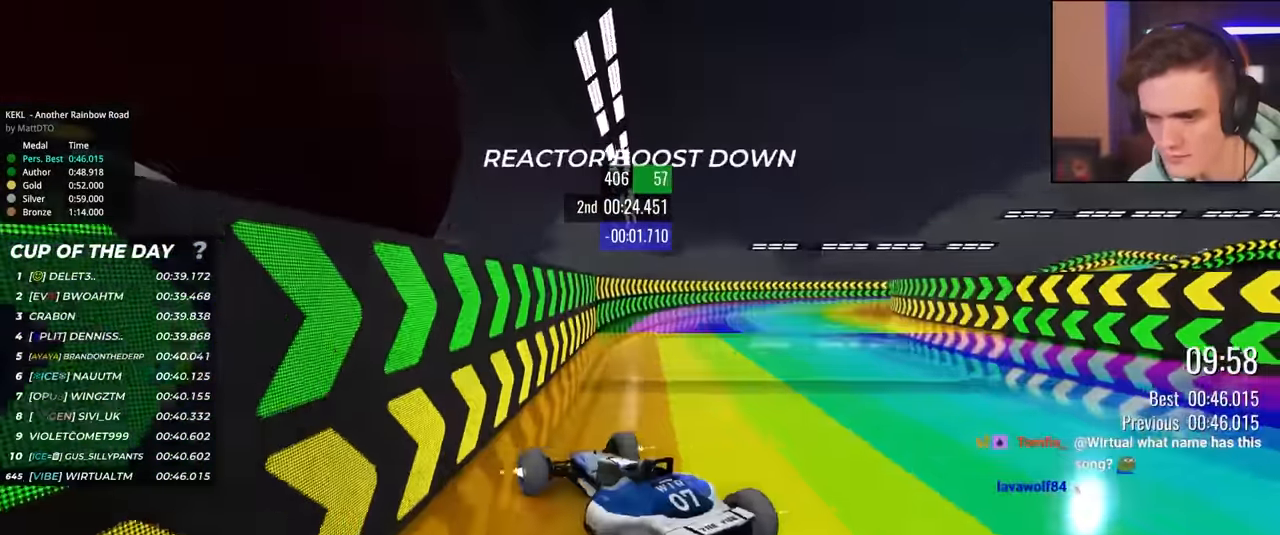
{"keys": ["right"], "events": [[450, "up", "up"]]}
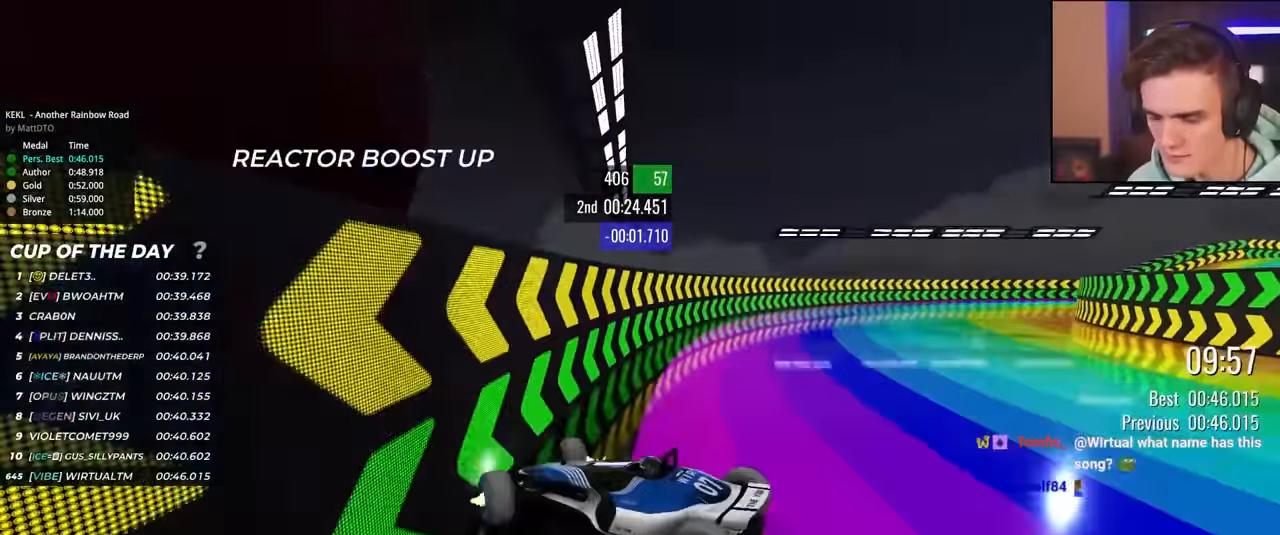
{"keys": ["right"], "events": []}
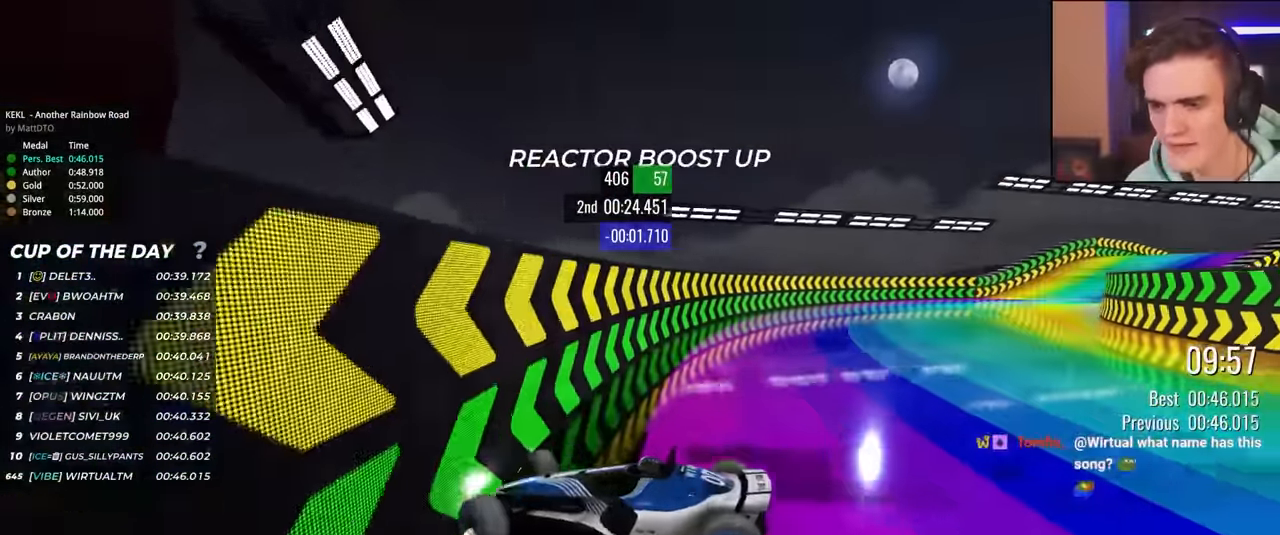
{"keys": ["right", "up"], "events": [[500, "up", "down"]]}
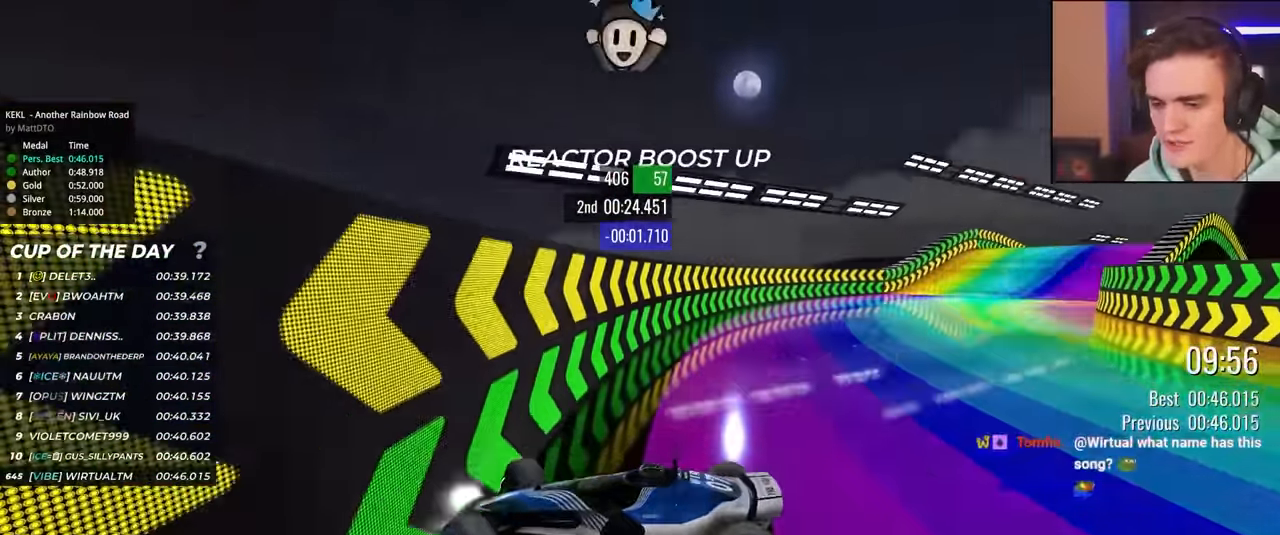
{"keys": ["down"], "events": [[167, "right", "up"], [350, "up", "up"], [450, "down", "down"]]}
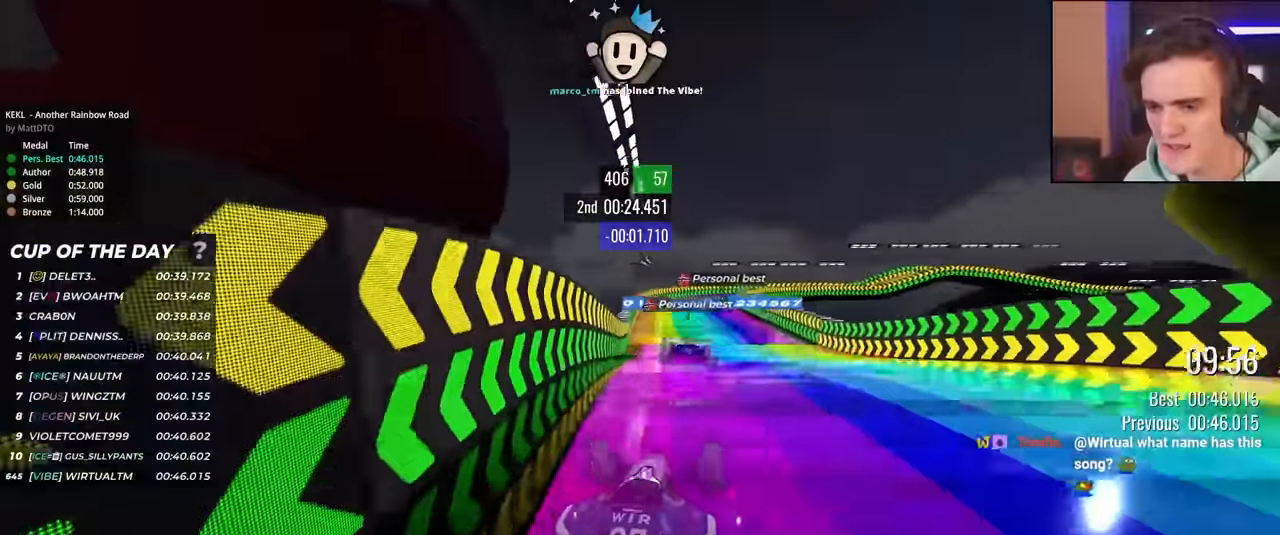
{"keys": ["down"], "events": [[267, "left", "down"], [467, "left", "up"]]}
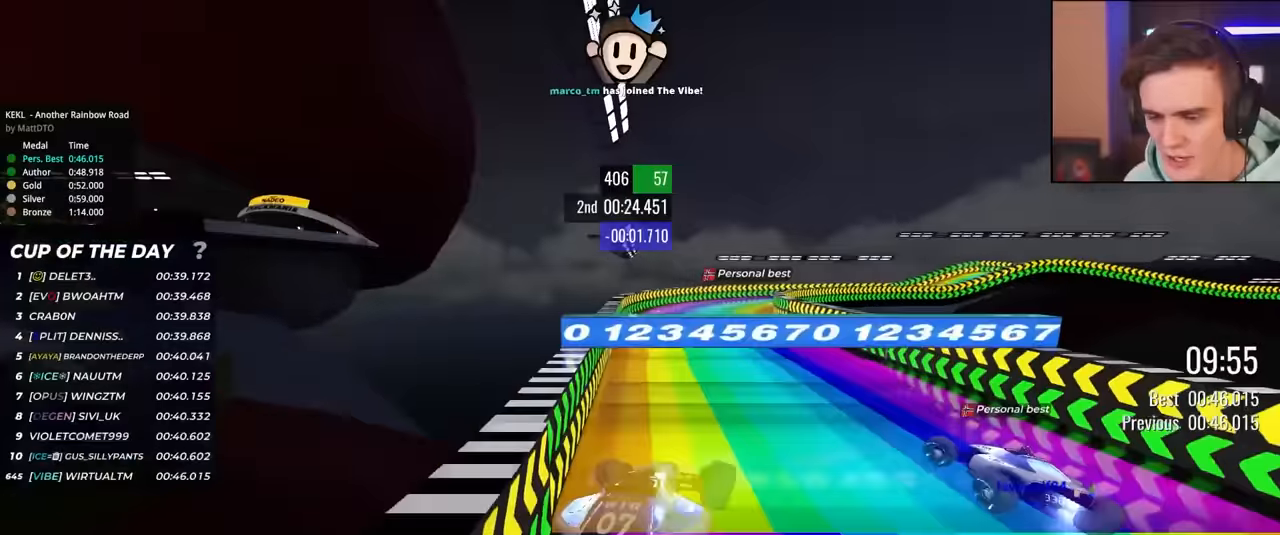
{"keys": ["right"], "events": [[17, "left", "down"], [434, "down", "up"], [434, "left", "up"], [467, "right", "down"]]}